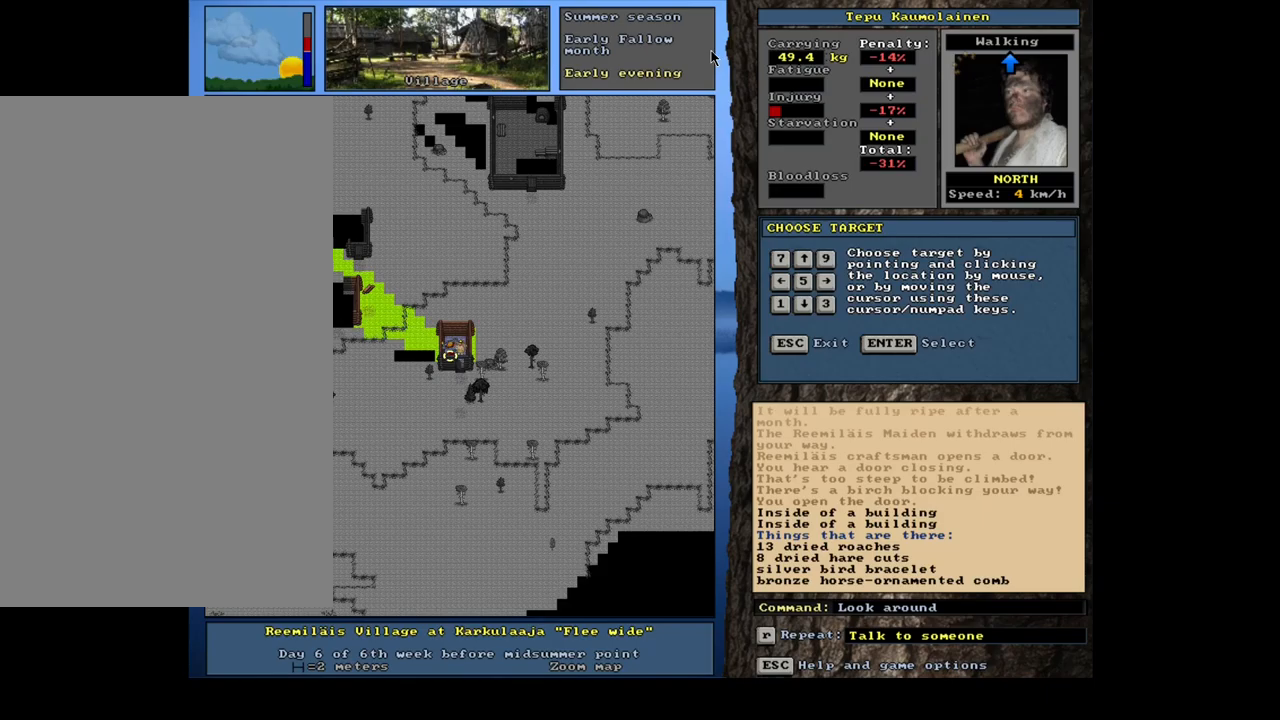
Gameplay with keyboard and mouse; each line is a JSON object with the keys and mouse buttons held at the frame after it. "events" lists presses ("down") and releases ("up") of "alt", "backspace", "ctrl", "escape", "f1", "f10", "f11", "f12", "f2", "f3", "f4", "f5", "f6", "f7", "f8", "f9", "num0", "num1", "num2", "num3", "num4", "num5", "num6", "num7", "num8", "num9", "space", "super", "mouse_left", "mouse_wheel", "mouse_right", "mouse_mb4" and "mouse_mb5" between this image and that frame as [ms after this image, input, new state], when the widget could be followed in between. "mouse_left", "mouse_wheel", "mouse_right", "mouse_mb4", "mouse_mb5" = the "left", "wheel", "right", "mb4", "mb5" buttons of the "mouse" list. No other keys are recorded. "wheel" means that the mouse wheel is clicked or scrolled. Mouse movement is not recorded.
{"keys": [], "mouse": [], "events": []}
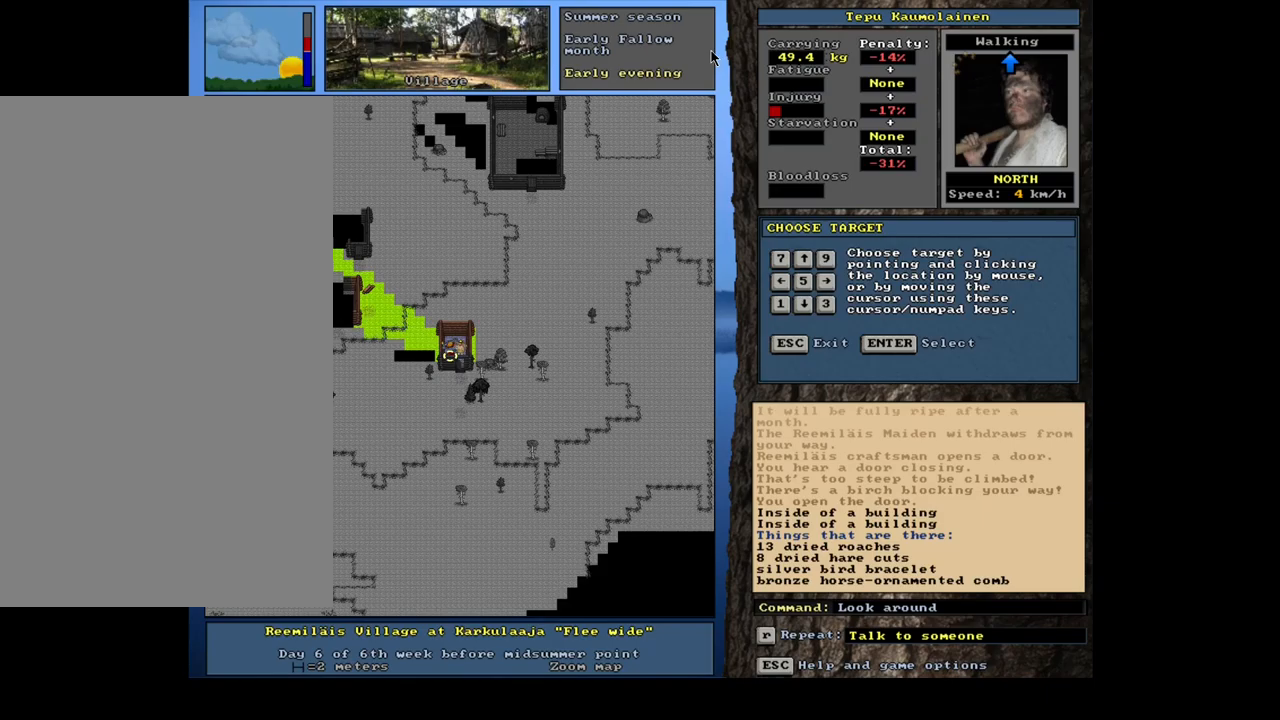
{"keys": [], "mouse": [], "events": []}
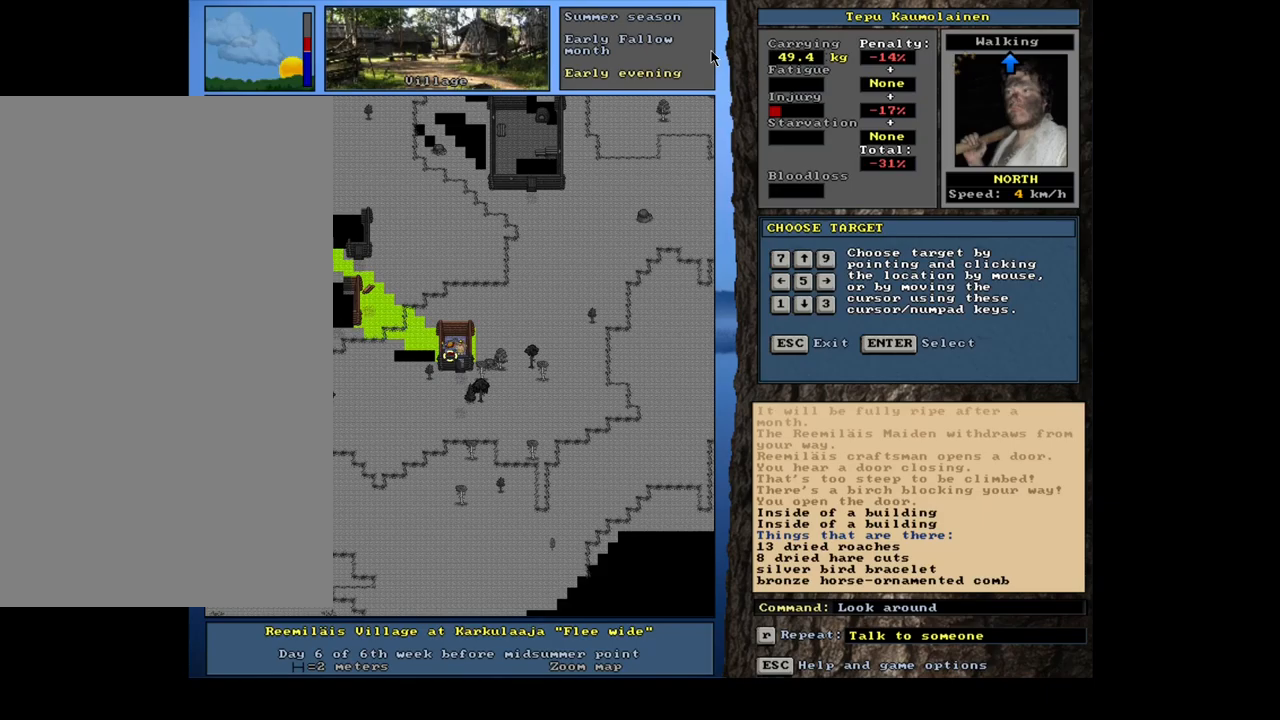
{"keys": ["num8"], "mouse": [], "events": [[434, "num8", "down"]]}
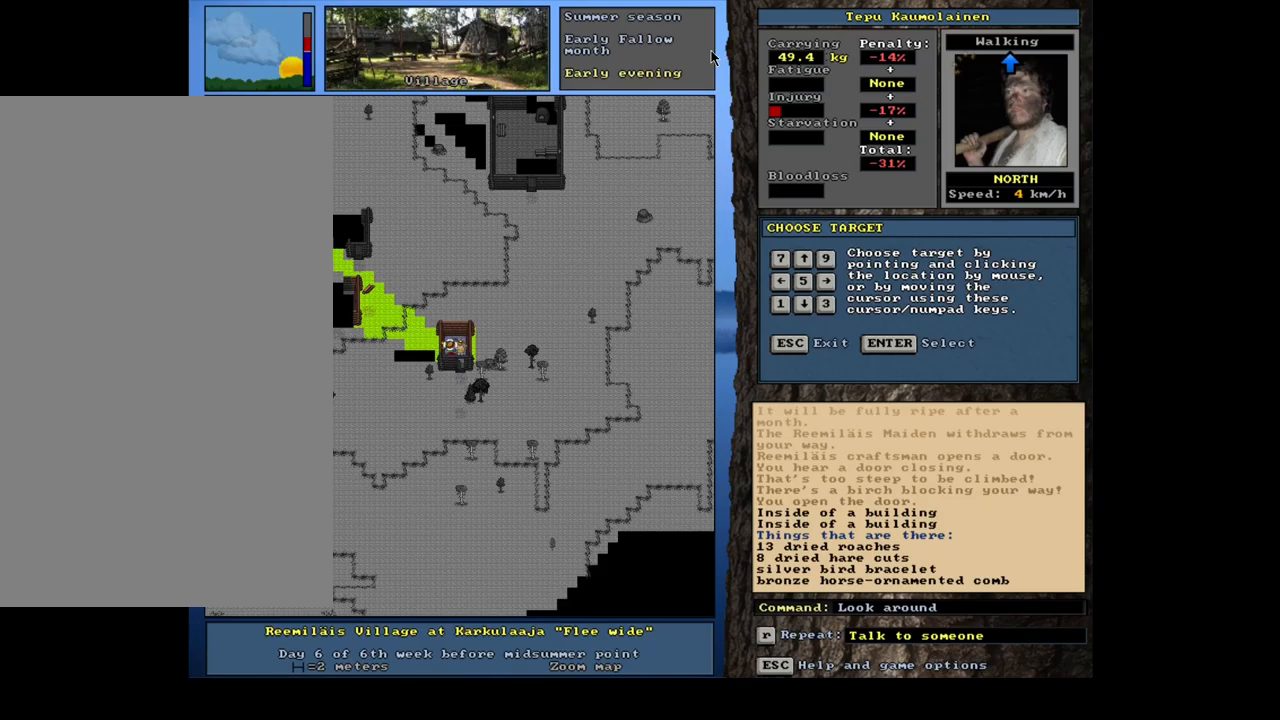
{"keys": [], "mouse": [], "events": [[67, "num8", "up"]]}
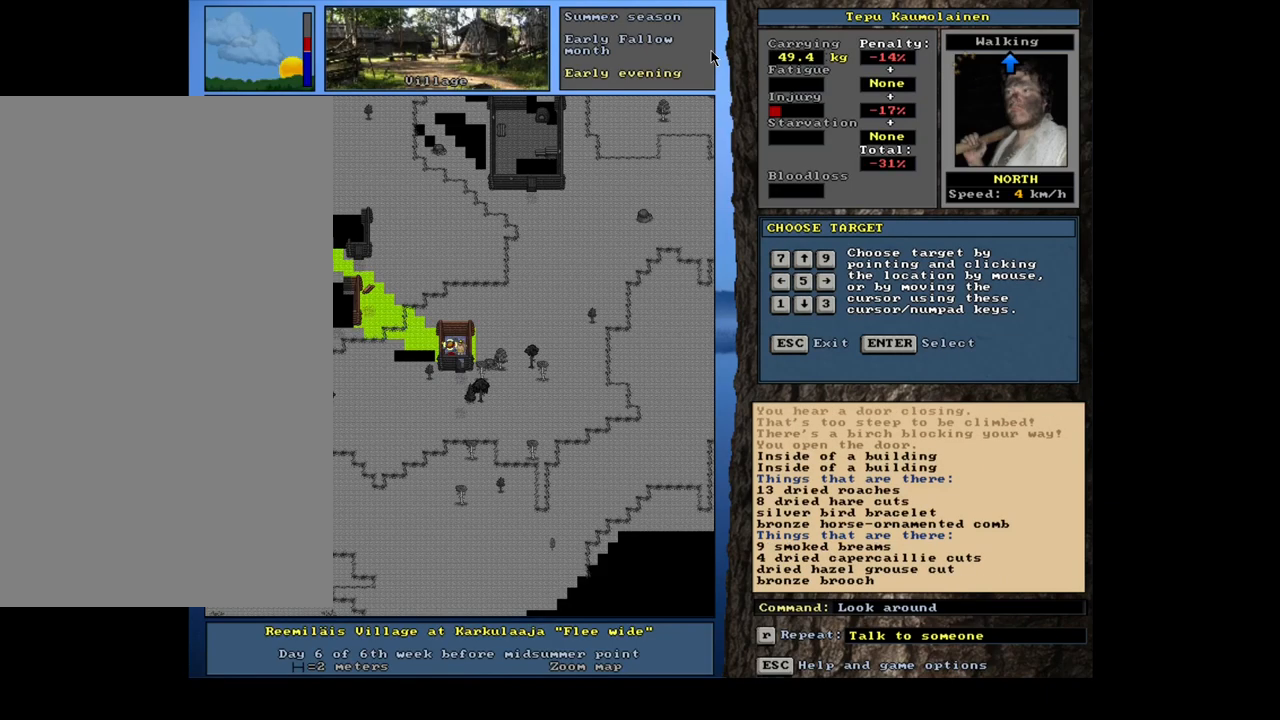
{"keys": [], "mouse": [], "events": []}
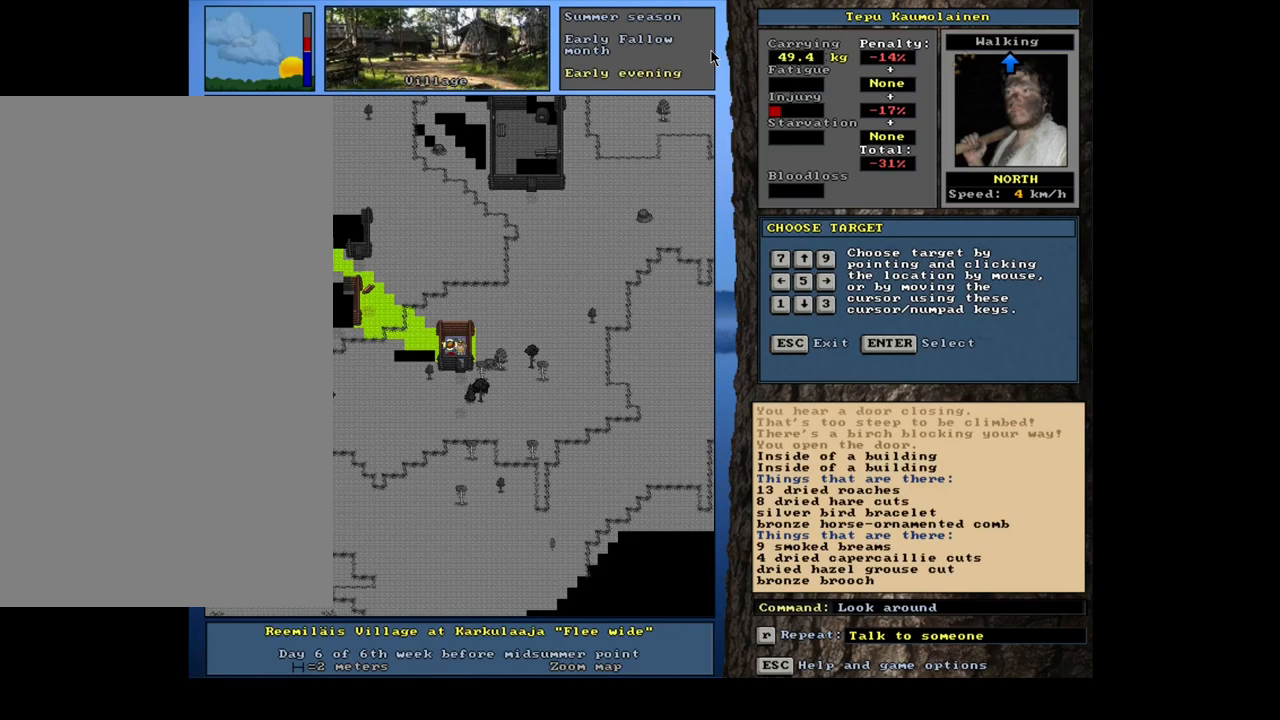
{"keys": [], "mouse": [], "events": []}
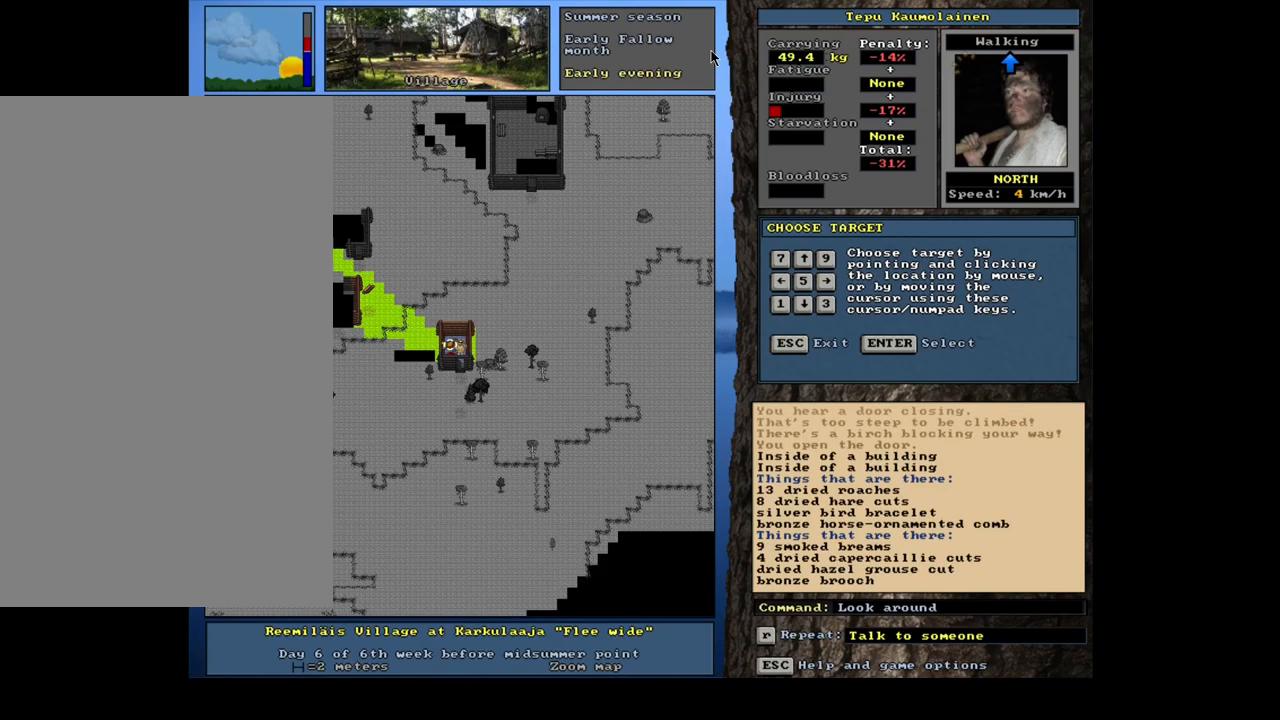
{"keys": [], "mouse": [], "events": [[300, "num6", "down"], [417, "num6", "up"]]}
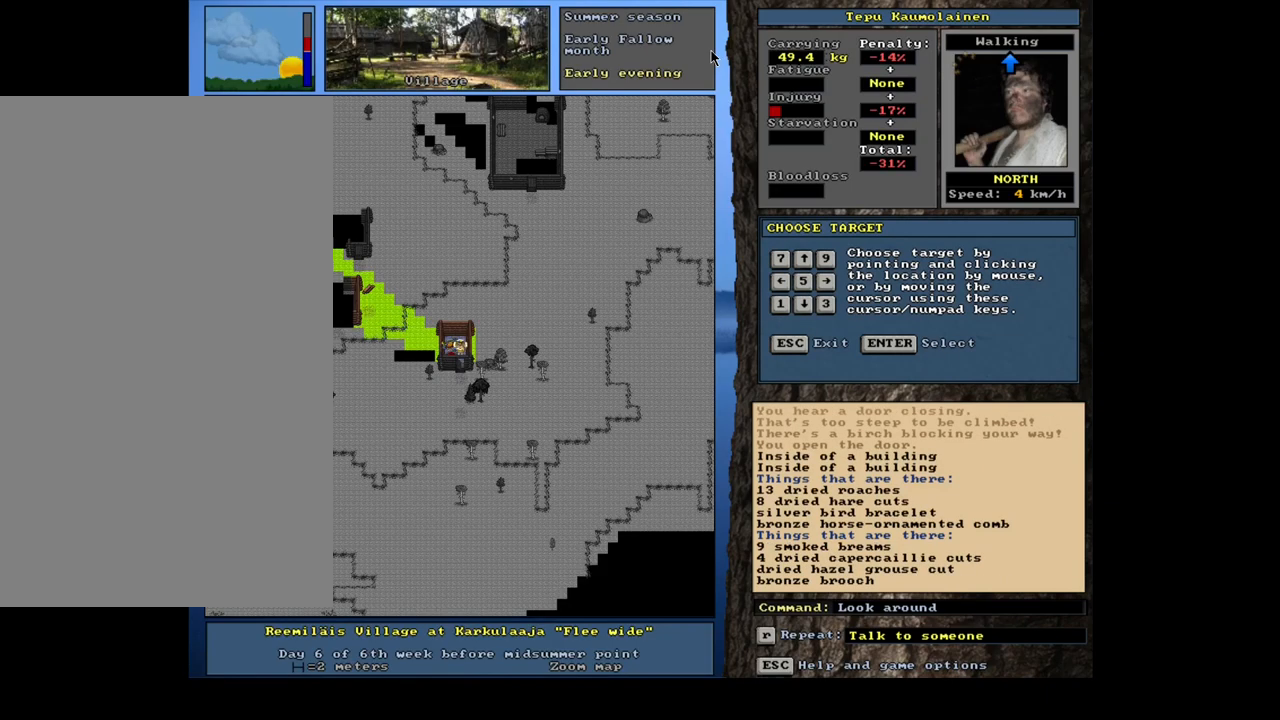
{"keys": [], "mouse": [], "events": []}
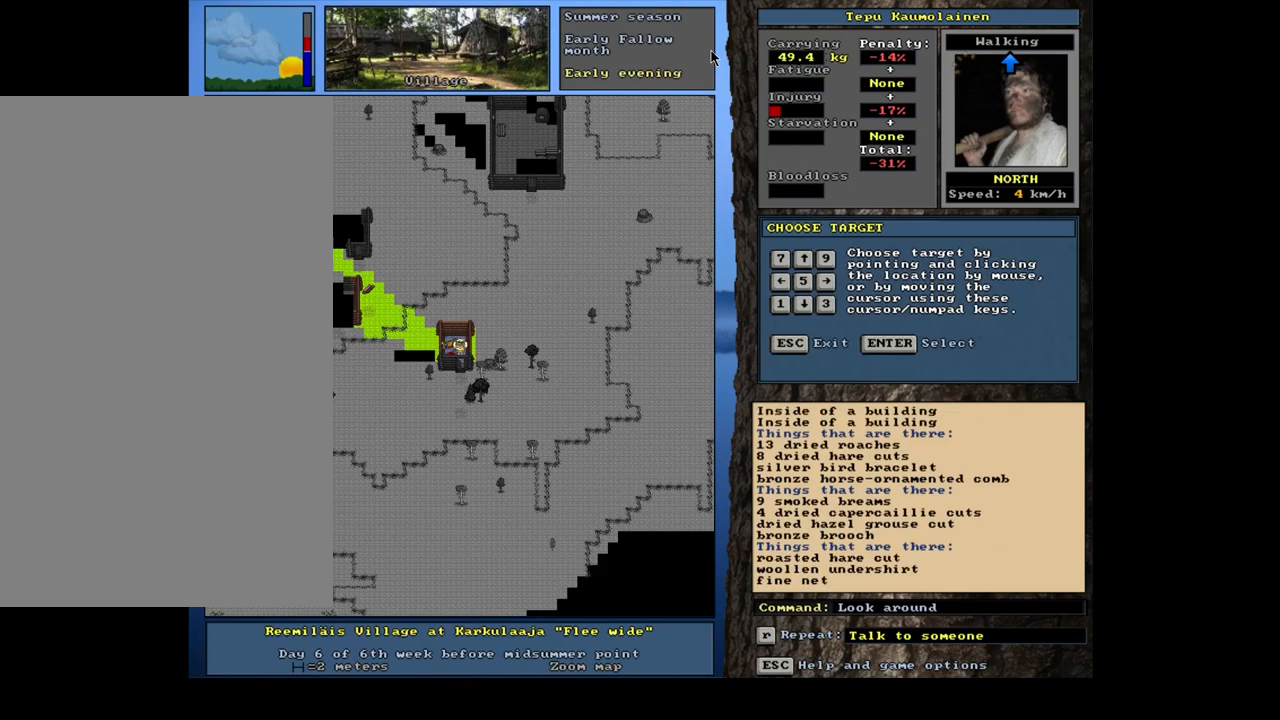
{"keys": [], "mouse": [], "events": []}
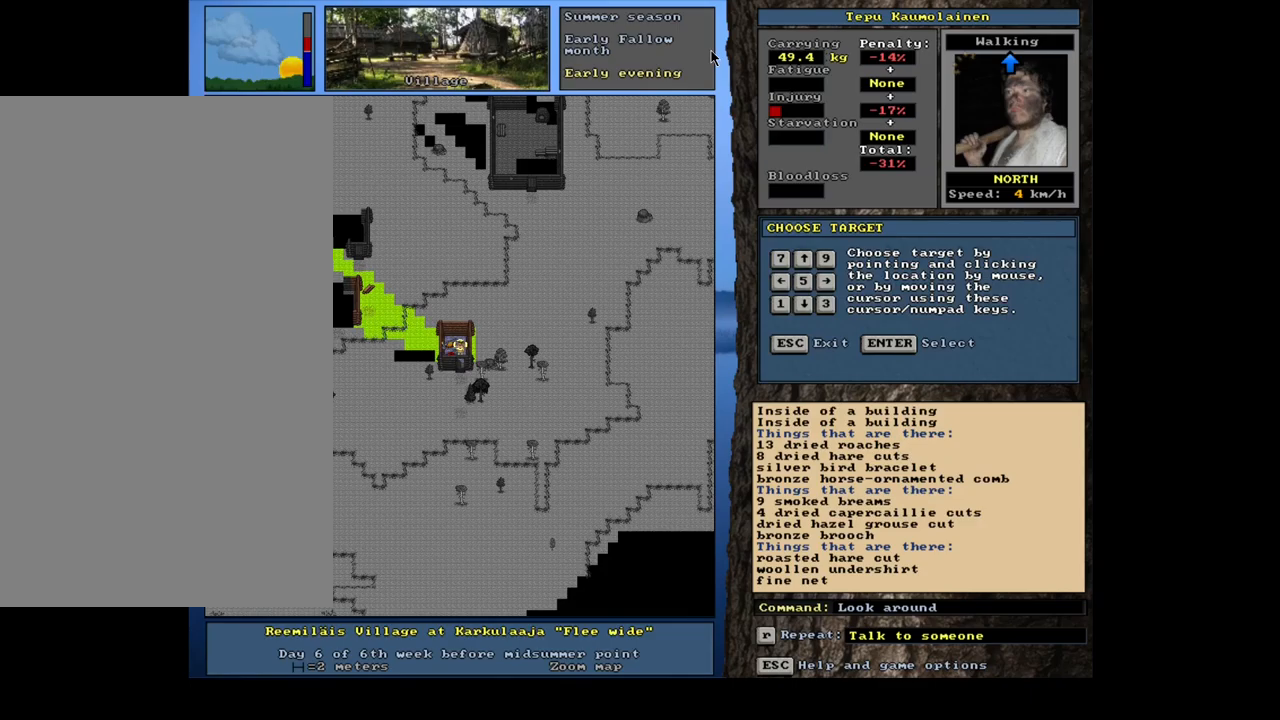
{"keys": [], "mouse": [], "events": []}
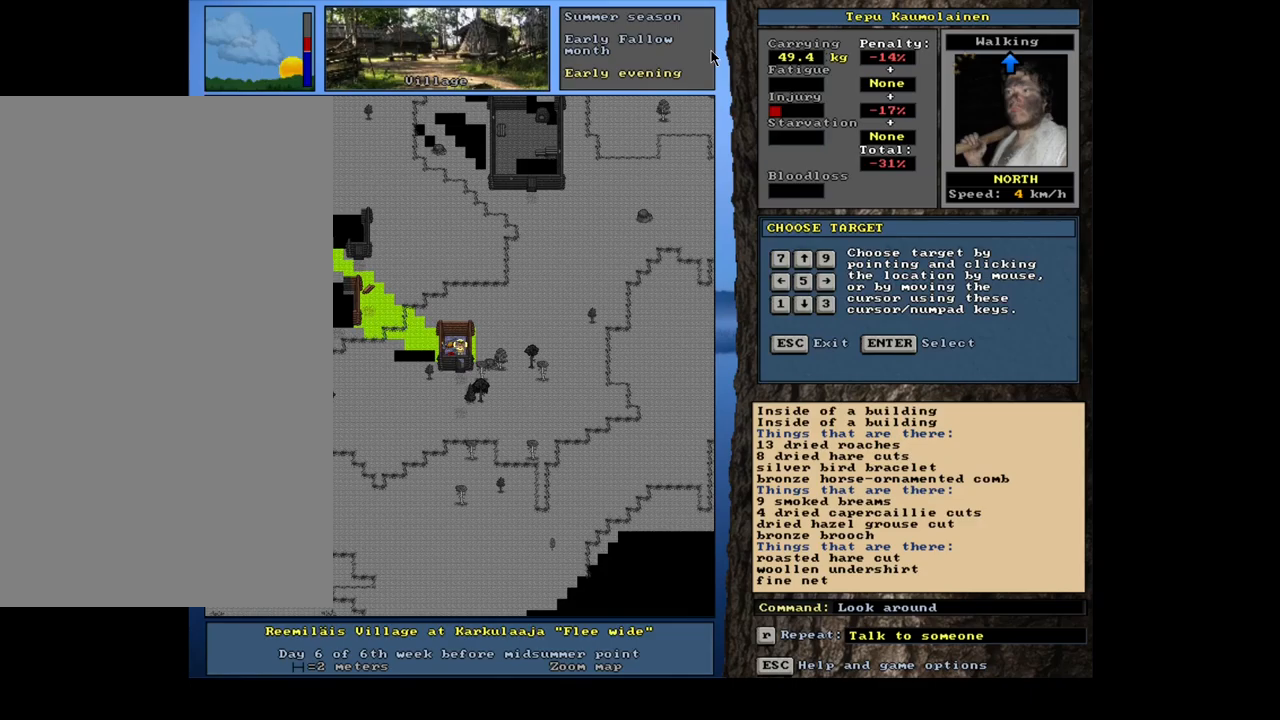
{"keys": [], "mouse": [], "events": [[100, "escape", "down"], [217, "escape", "up"]]}
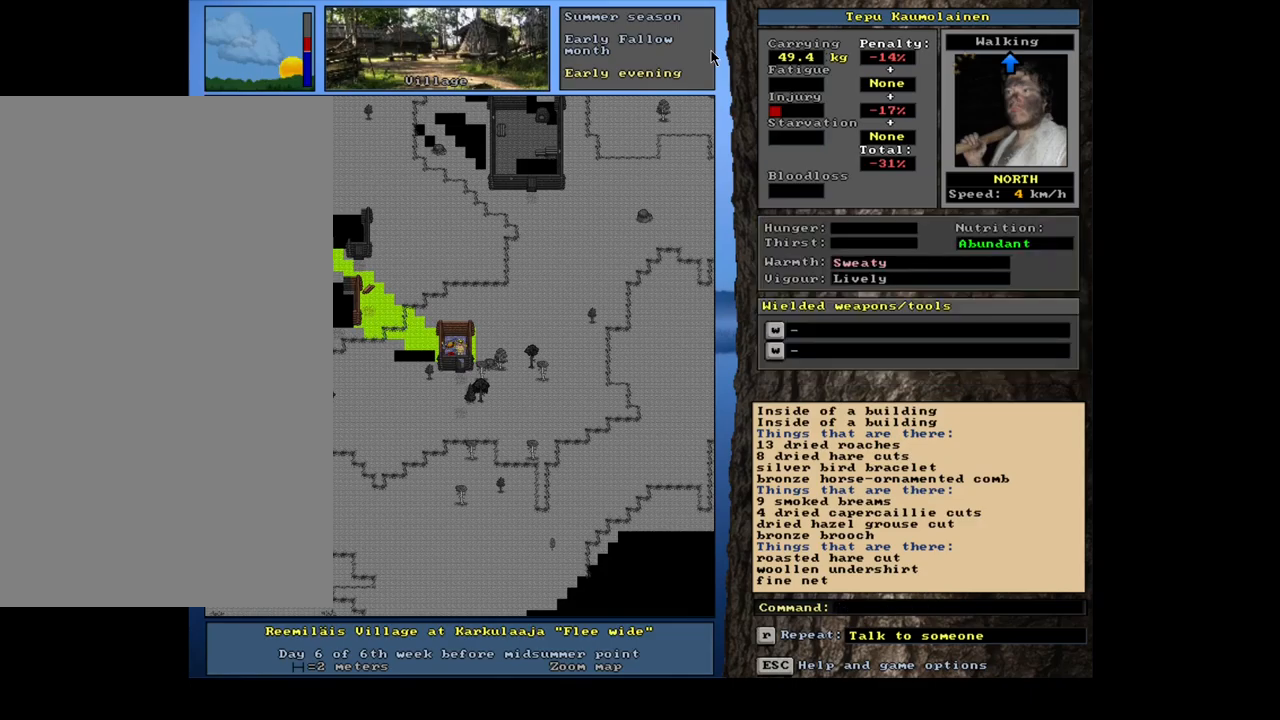
{"keys": [], "mouse": [], "events": [[350, "f6", "down"], [484, "f6", "up"]]}
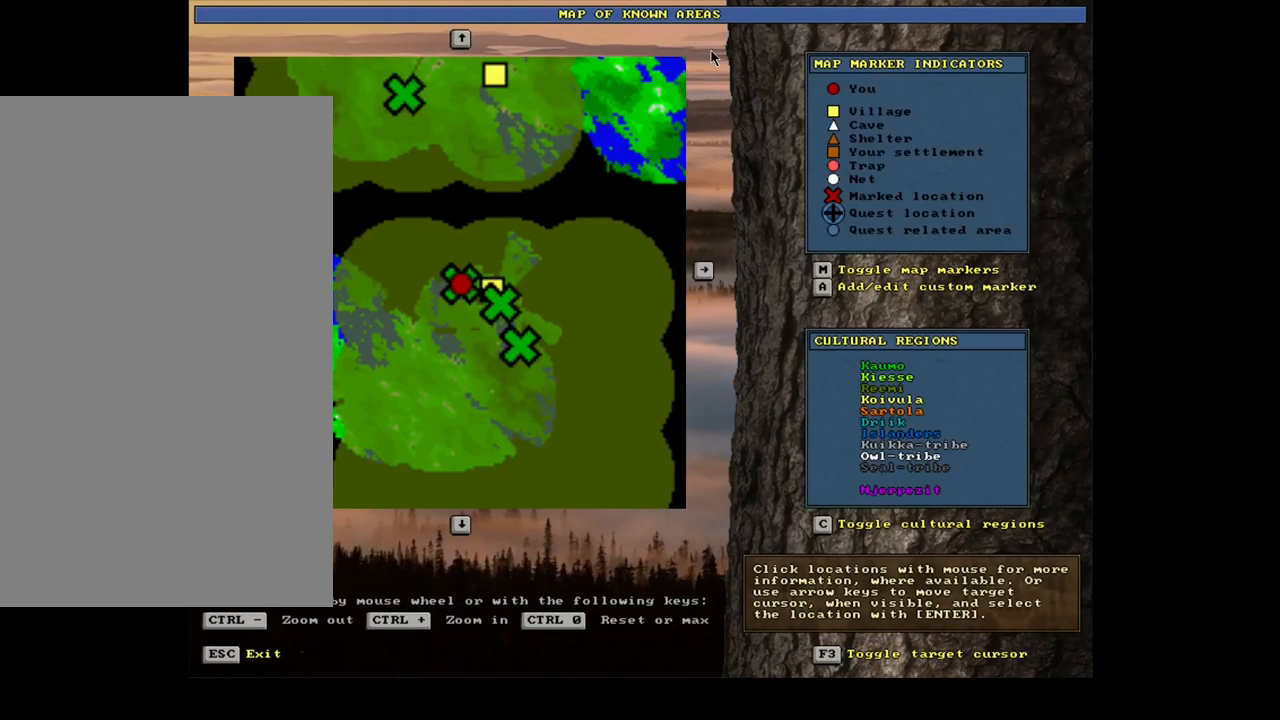
{"keys": [], "mouse": [], "events": []}
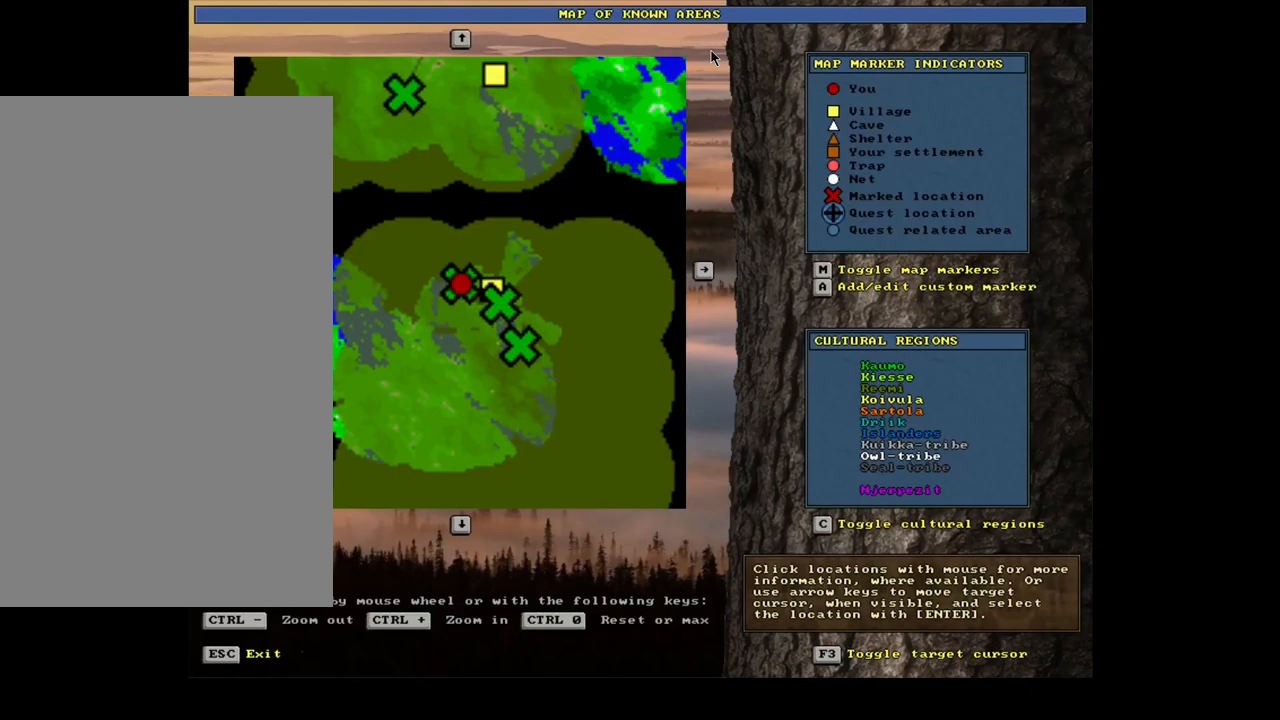
{"keys": [], "mouse": [], "events": []}
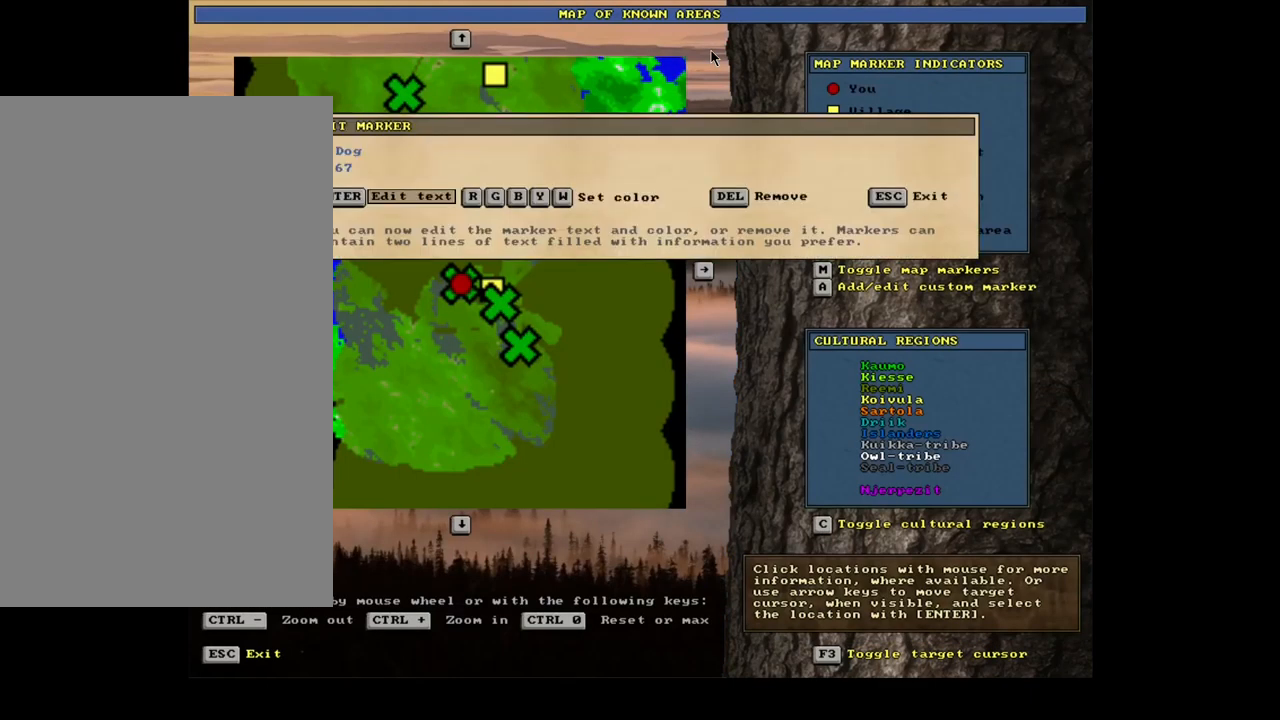
{"keys": [], "mouse": [], "events": []}
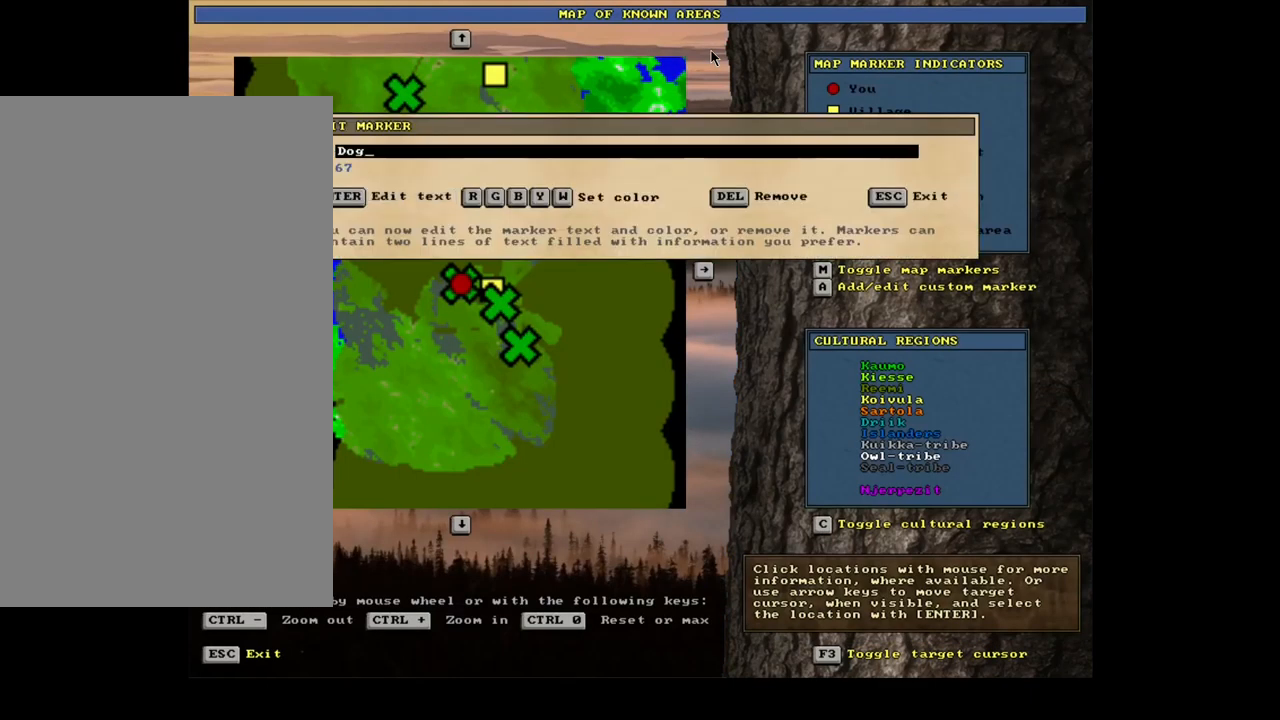
{"keys": [], "mouse": [], "events": [[367, "space", "down"], [467, "space", "up"]]}
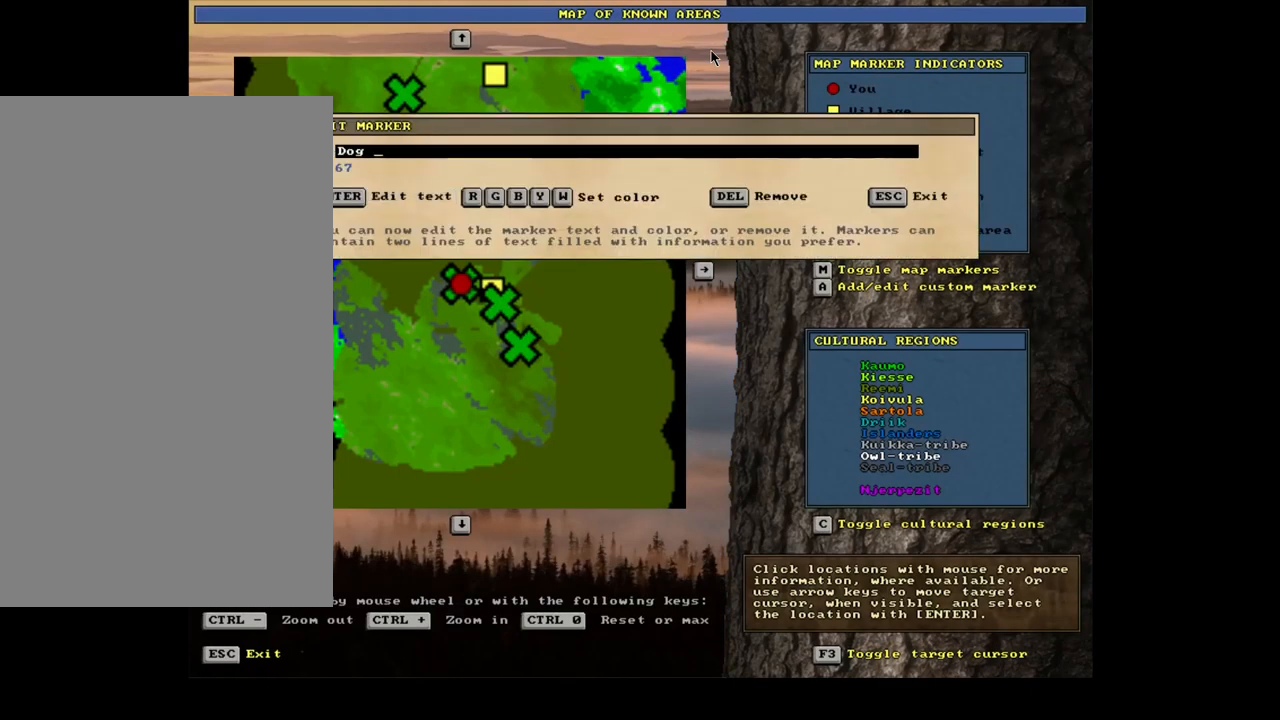
{"keys": [], "mouse": [], "events": []}
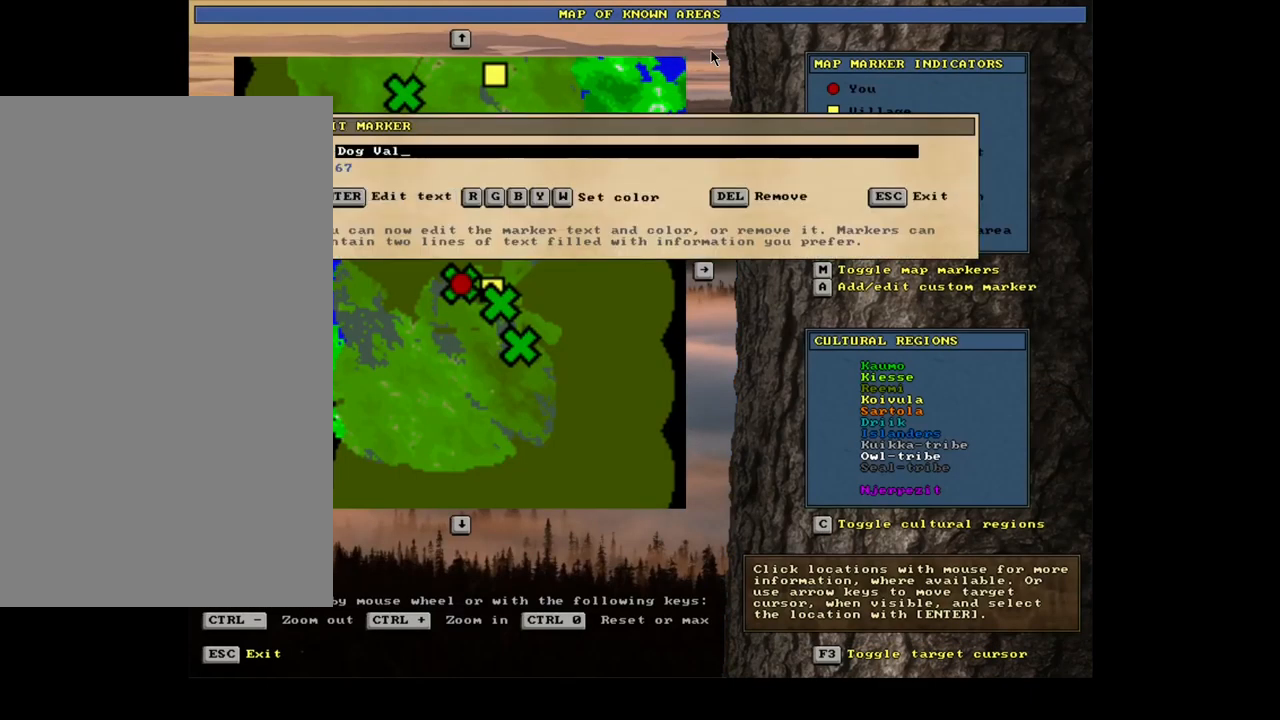
{"keys": [], "mouse": [], "events": []}
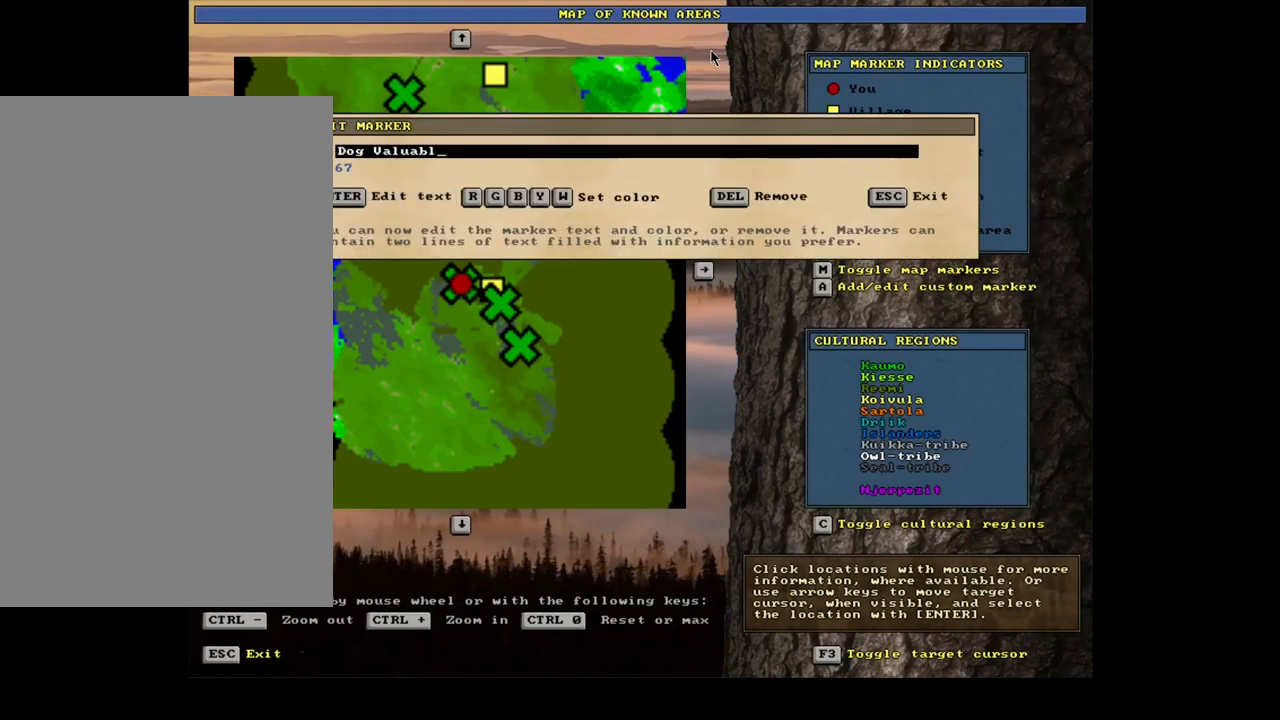
{"keys": [], "mouse": [], "events": []}
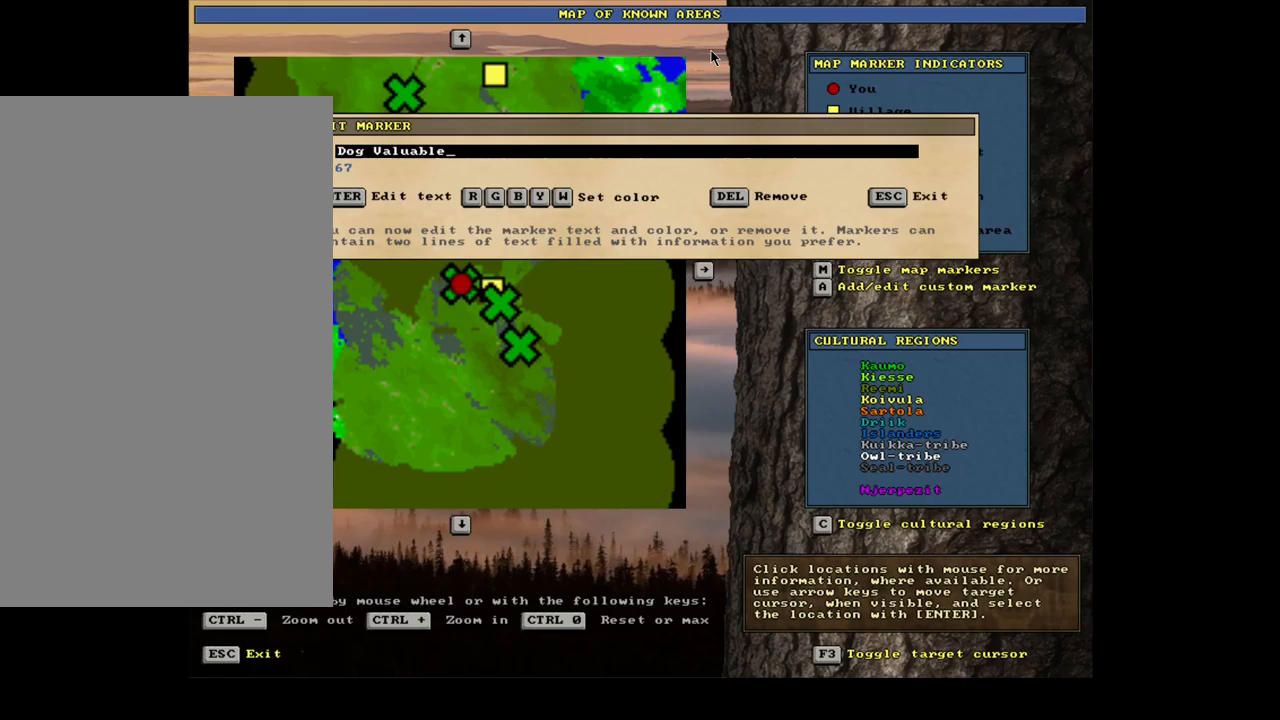
{"keys": ["space"], "mouse": [], "events": [[450, "space", "down"]]}
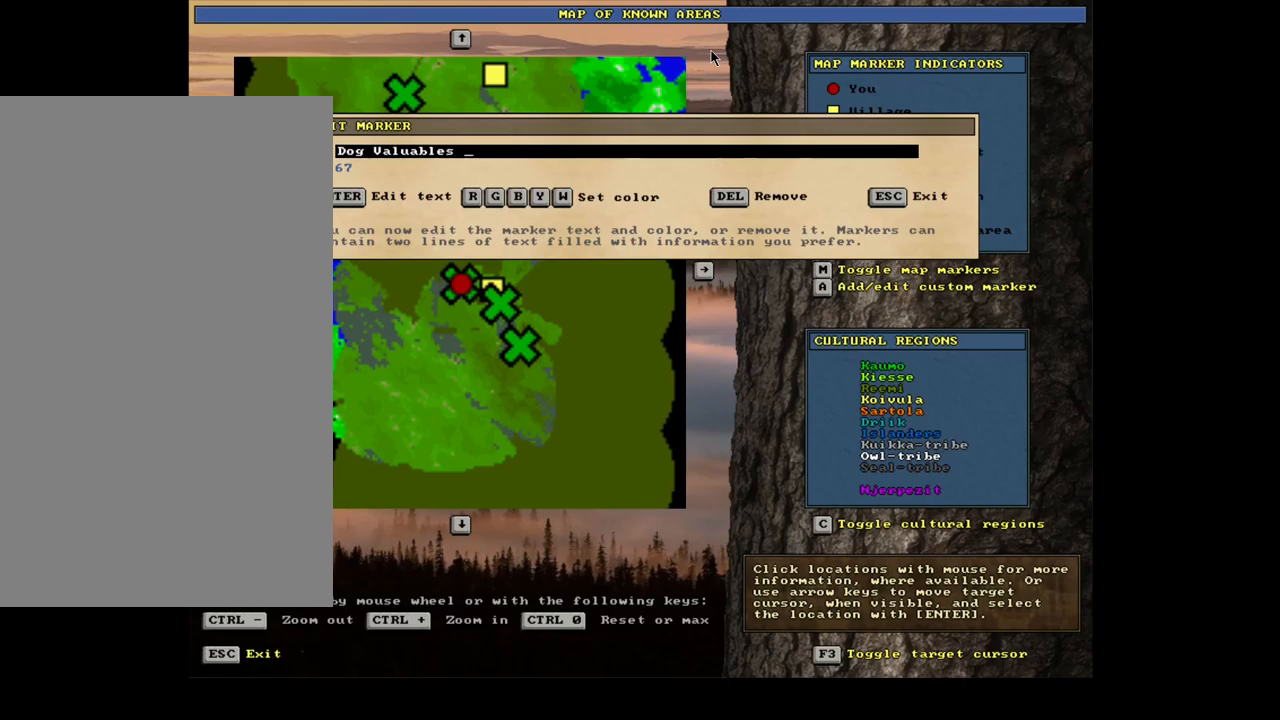
{"keys": [], "mouse": [], "events": [[33, "space", "up"]]}
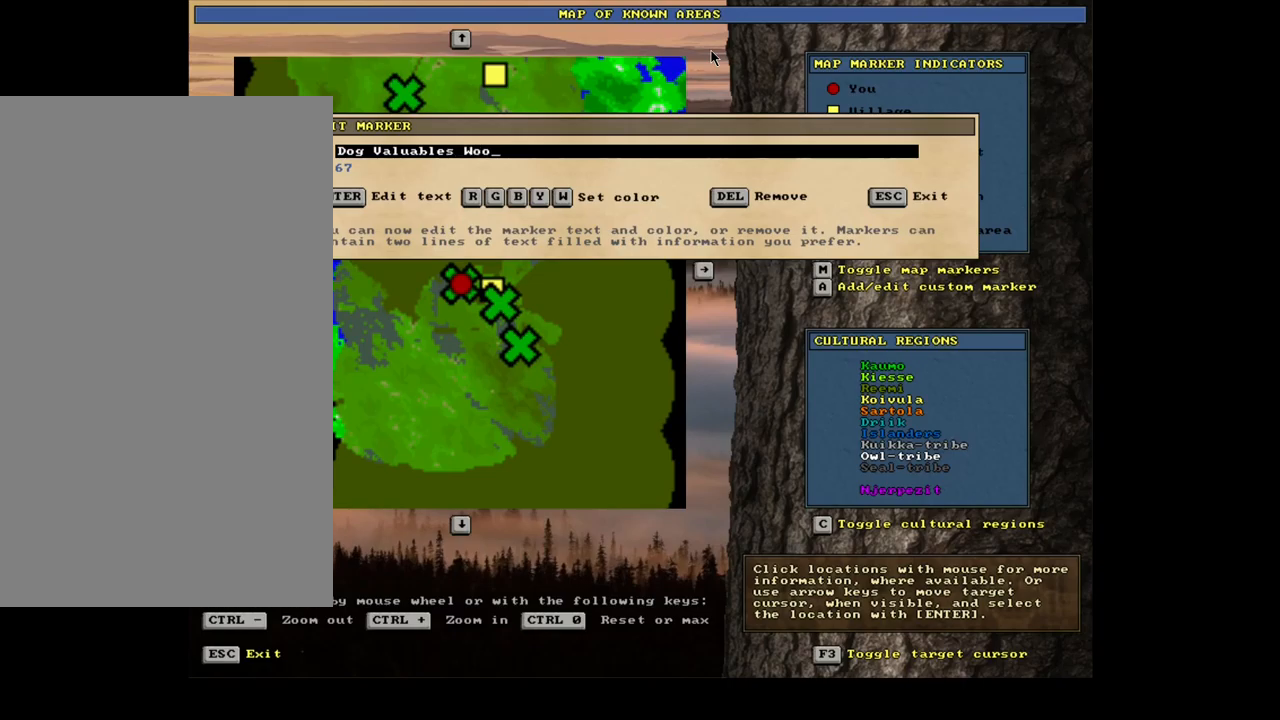
{"keys": [], "mouse": [], "events": []}
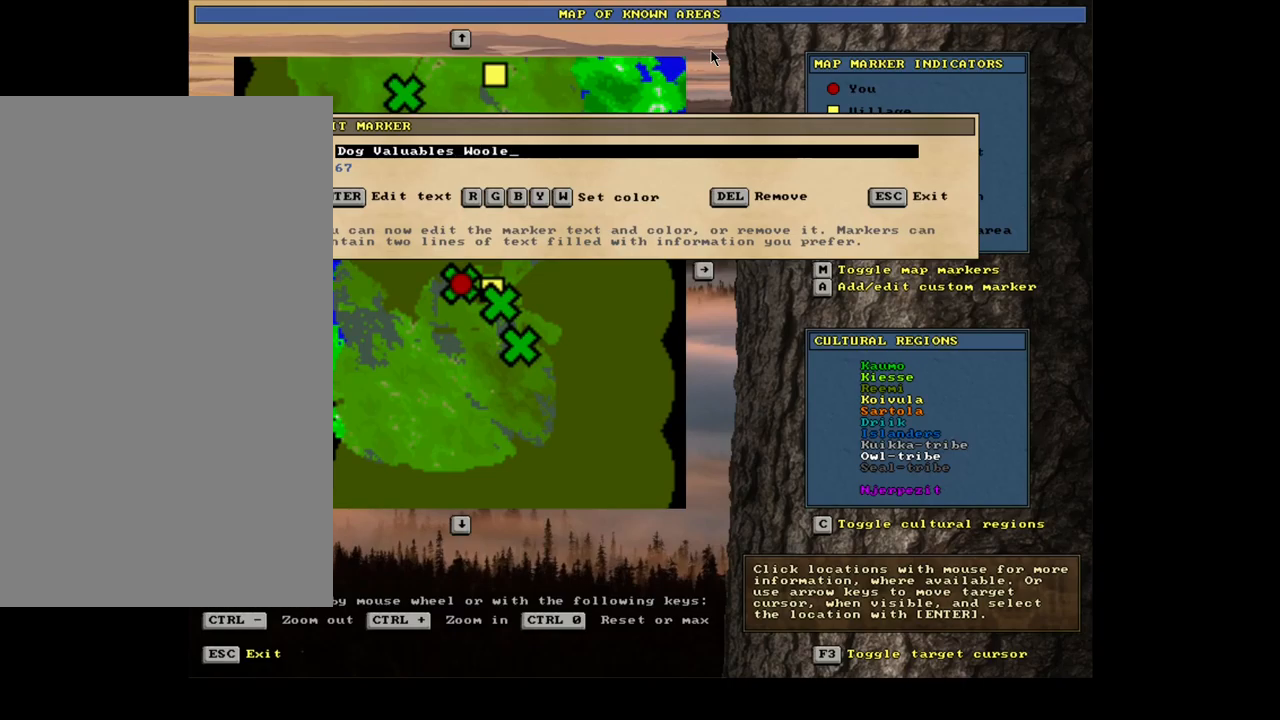
{"keys": [], "mouse": [], "events": [[217, "backspace", "down"], [283, "backspace", "up"]]}
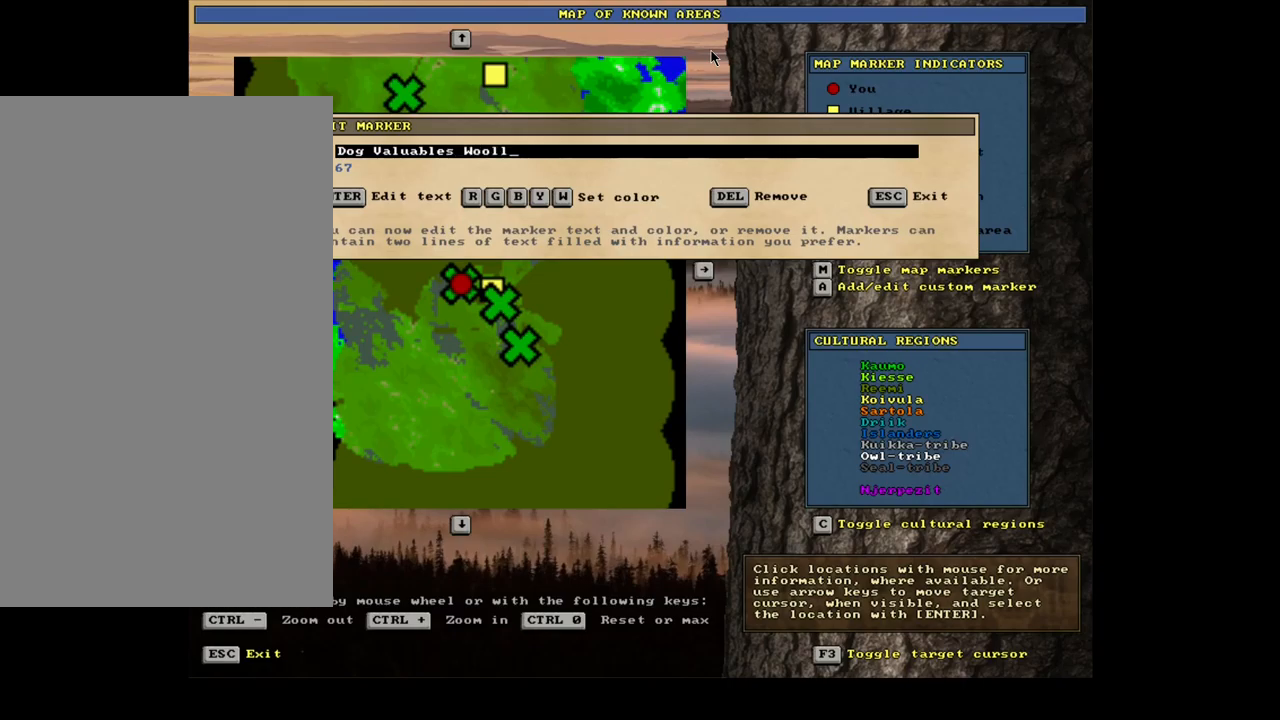
{"keys": [], "mouse": [], "events": [[283, "space", "down"], [383, "space", "up"]]}
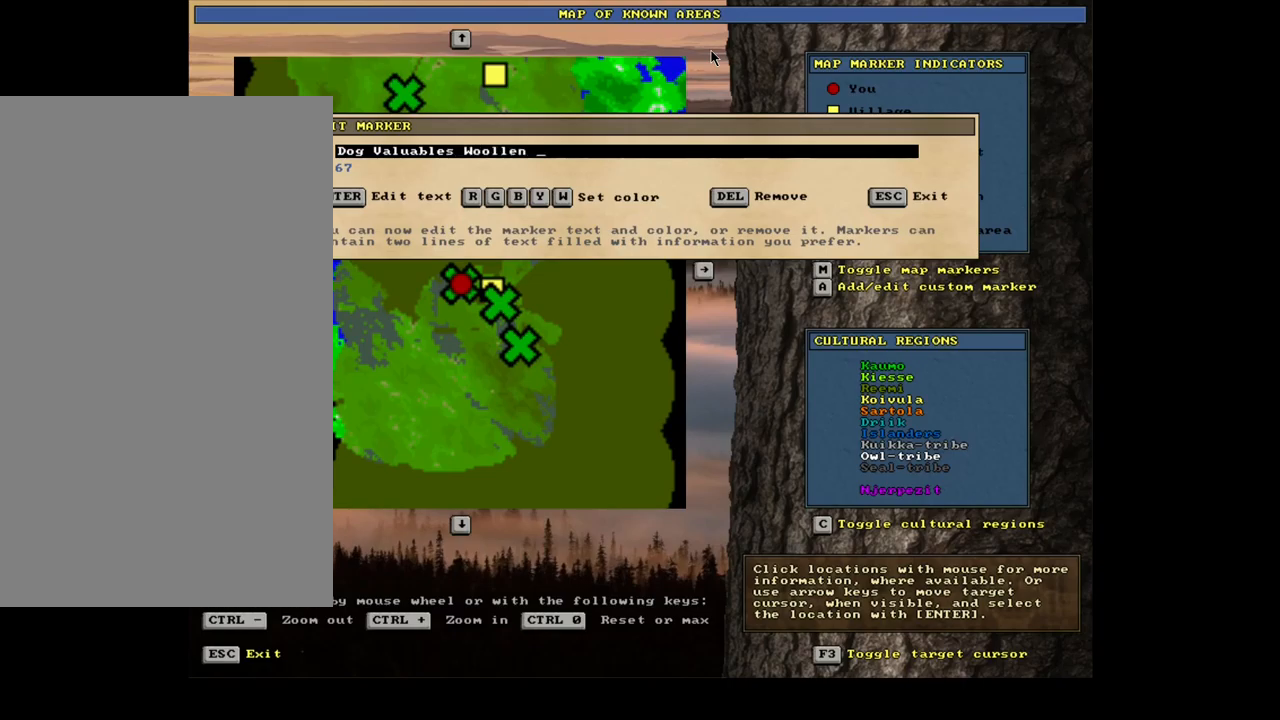
{"keys": [], "mouse": [], "events": [[250, "backspace", "down"], [333, "backspace", "up"]]}
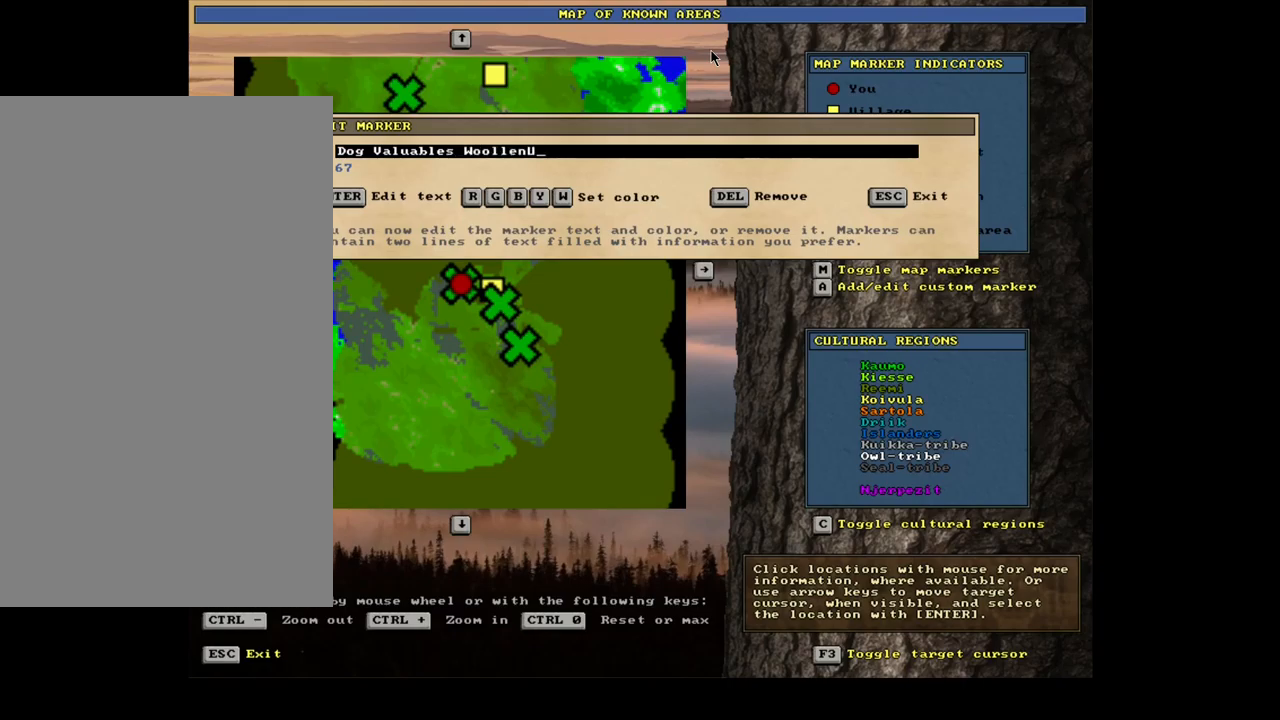
{"keys": [], "mouse": [], "events": []}
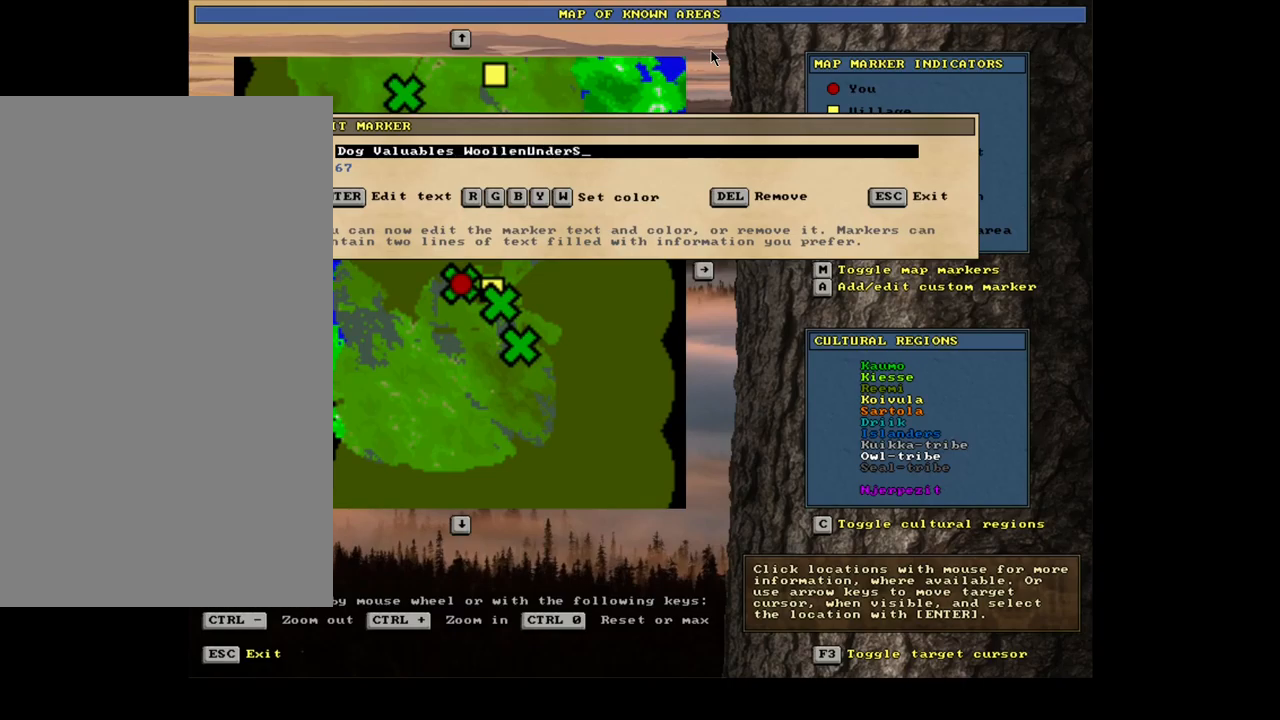
{"keys": [], "mouse": [], "events": [[367, "backspace", "down"], [450, "backspace", "up"]]}
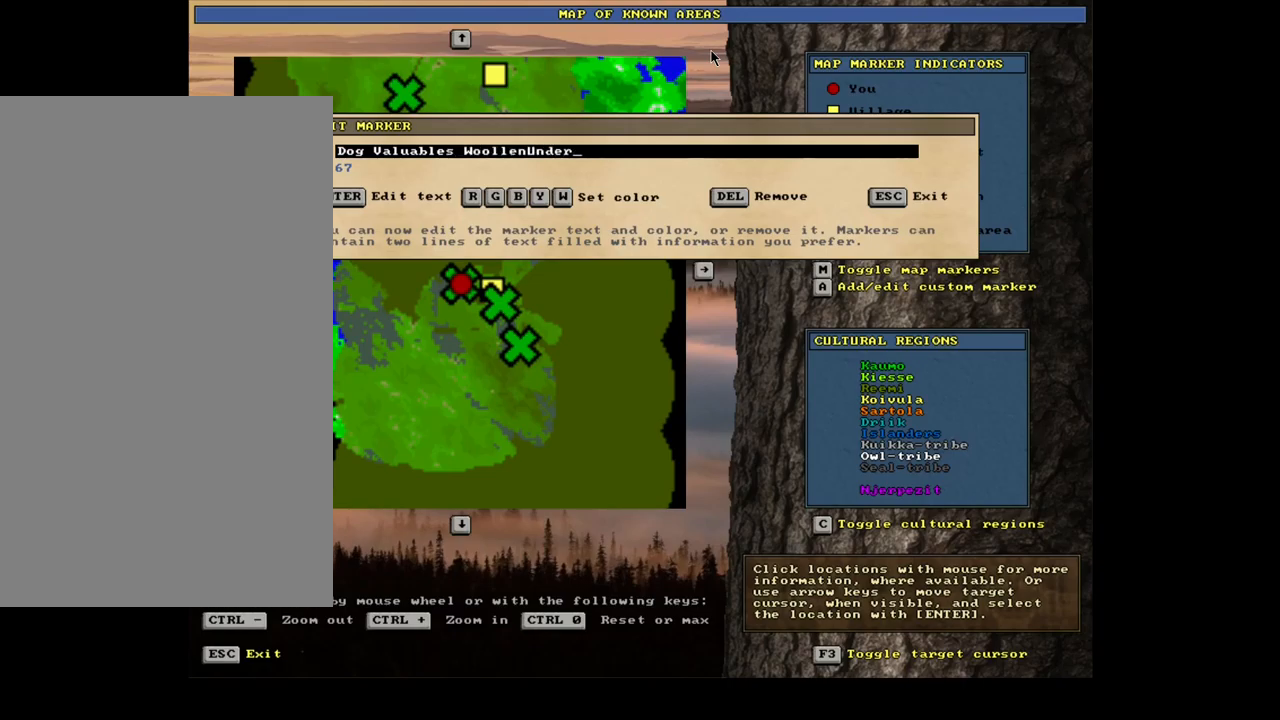
{"keys": [], "mouse": [], "events": []}
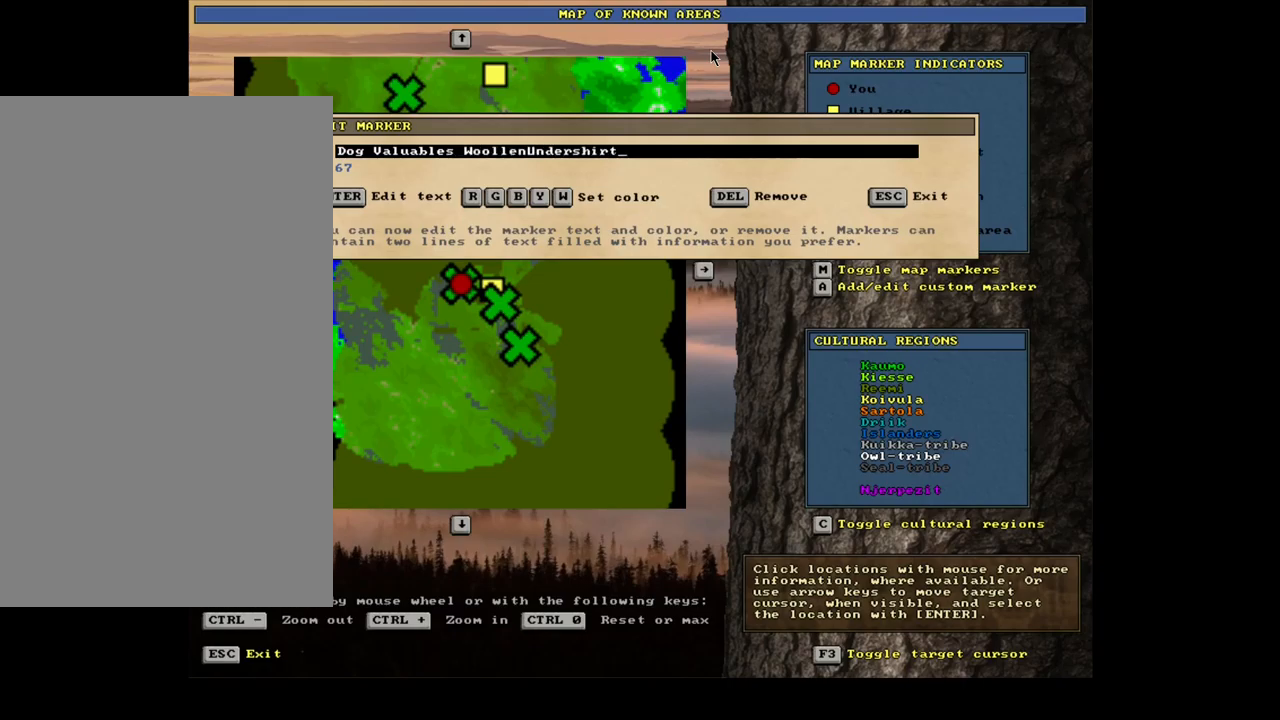
{"keys": ["escape"], "mouse": [], "events": [[500, "escape", "down"]]}
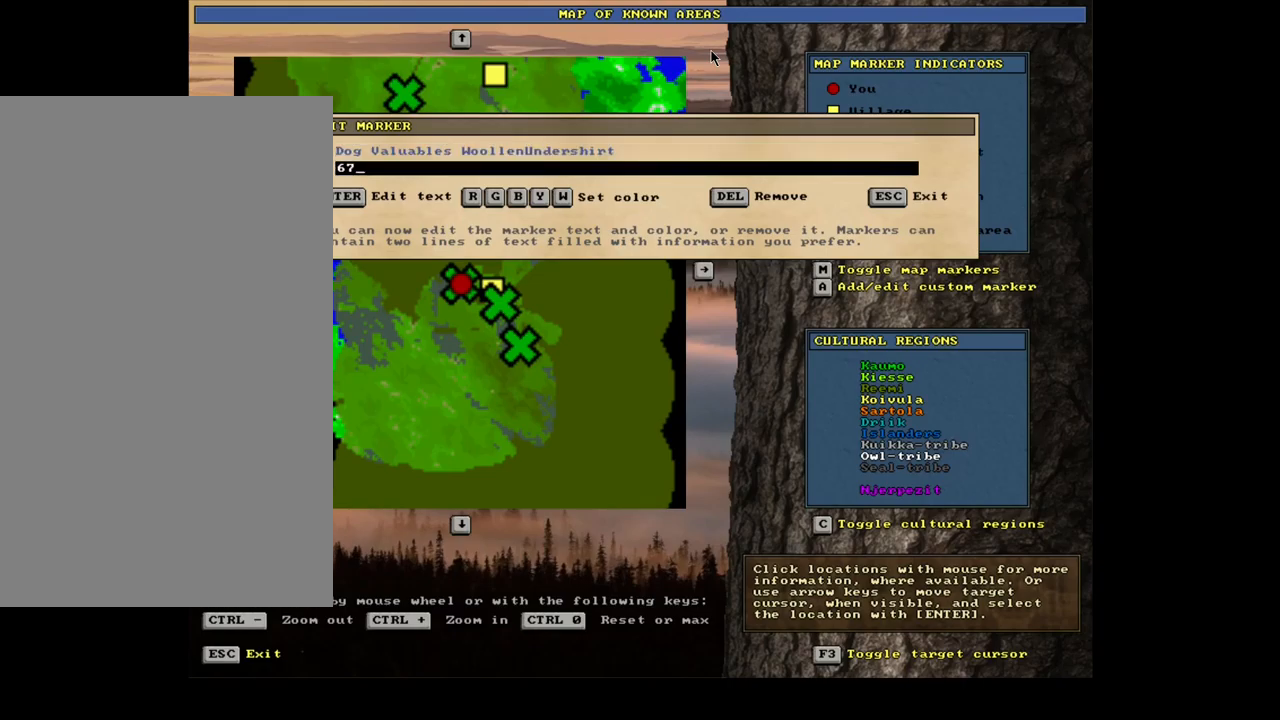
{"keys": [], "mouse": [], "events": [[100, "escape", "up"], [200, "escape", "down"], [317, "escape", "up"]]}
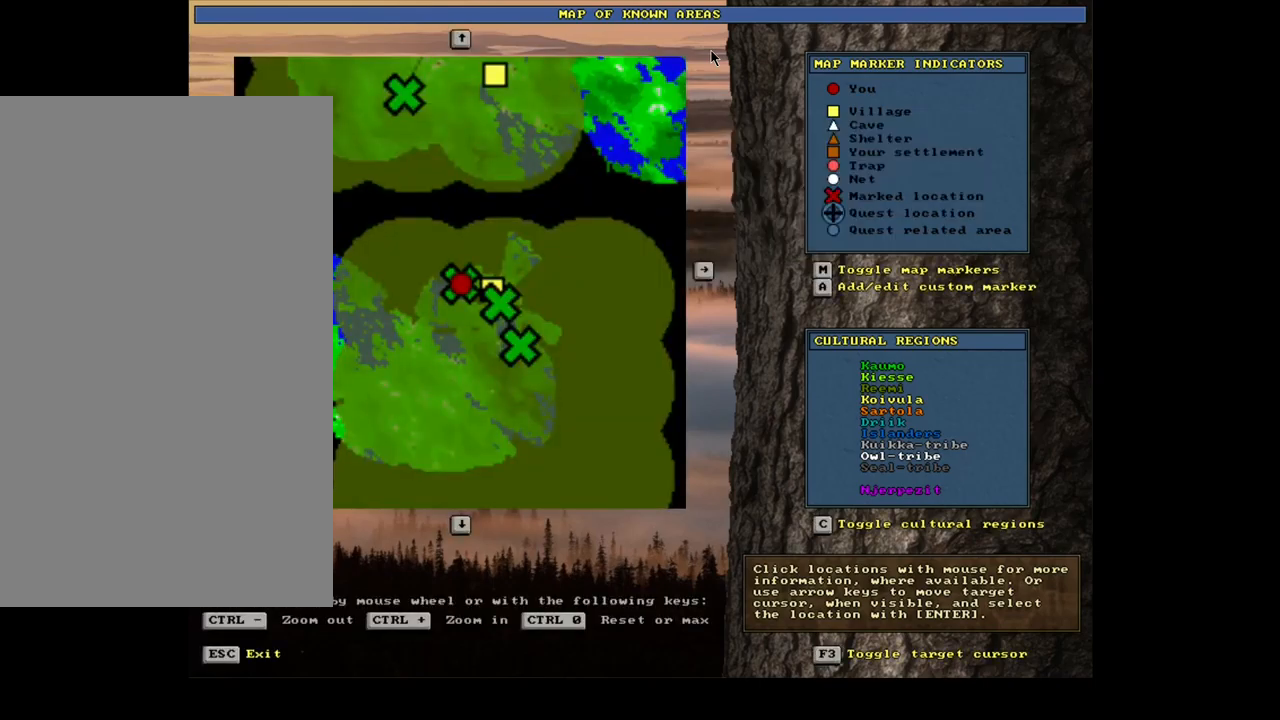
{"keys": [], "mouse": [], "events": [[100, "escape", "down"], [200, "escape", "up"]]}